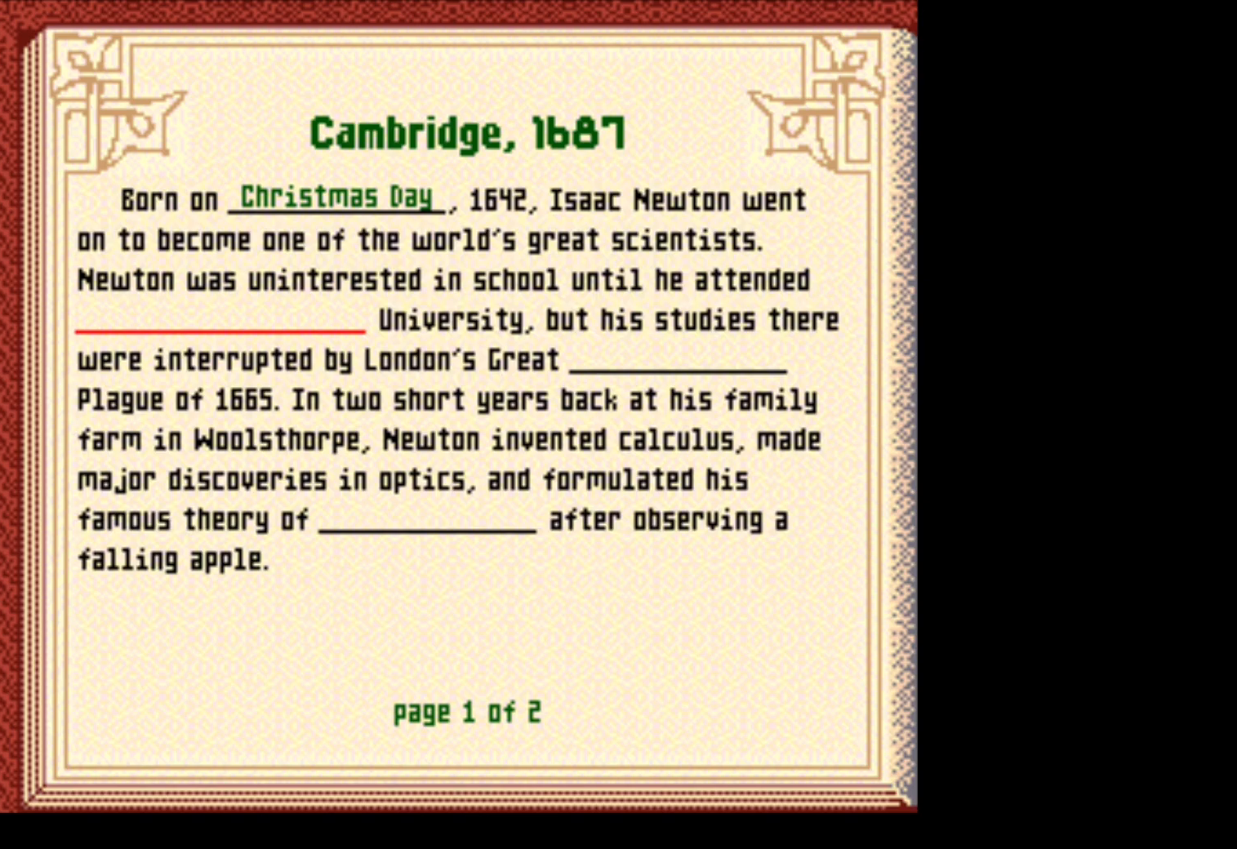
Gameplay with a controller (Nintendo layout); each line is a JSON object with the inputs held at the frame after it. "events" lists button and stick changes between this image and that frame as [ms after this image, input, new state], when the widget could be followed in between. Not read: L3 R3.
{"buttons": [], "events": [[300, "X", "down"], [417, "X", "up"]]}
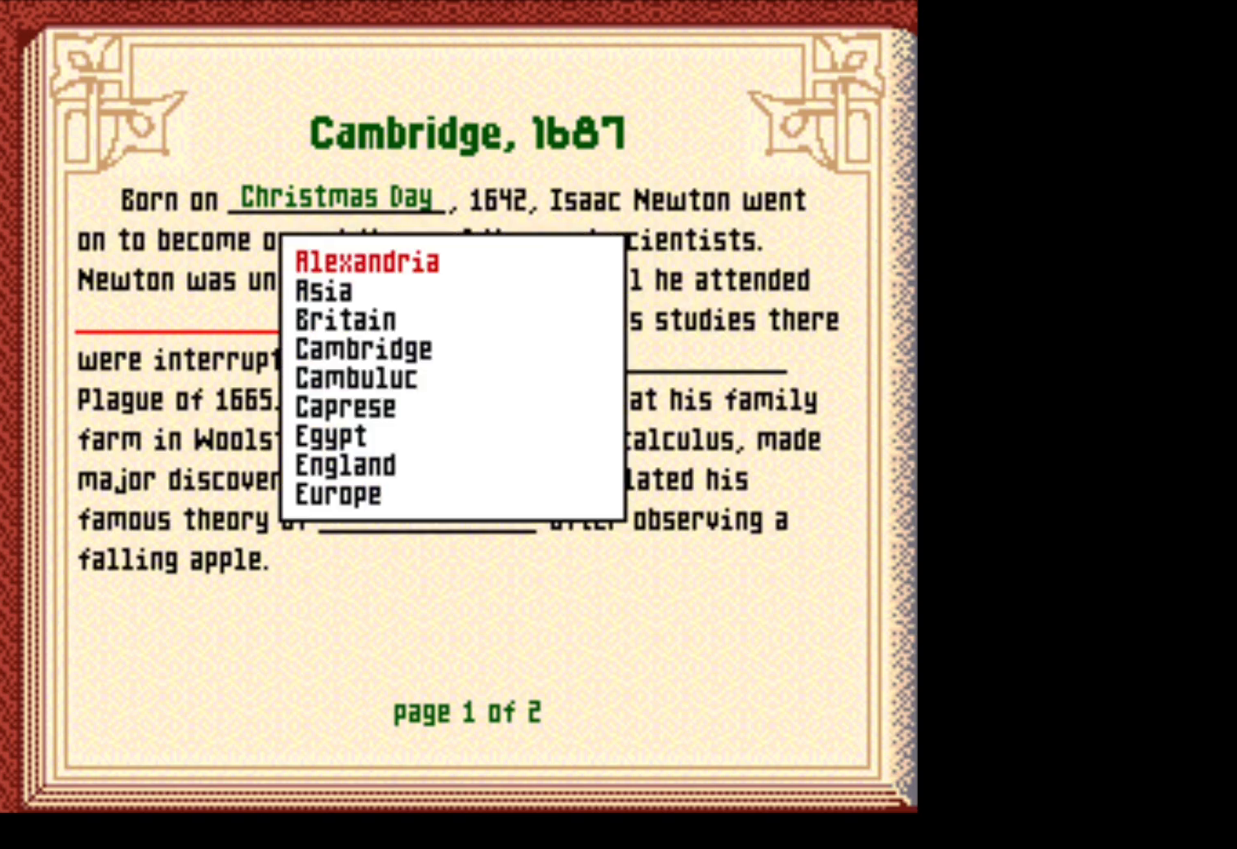
{"buttons": [], "events": []}
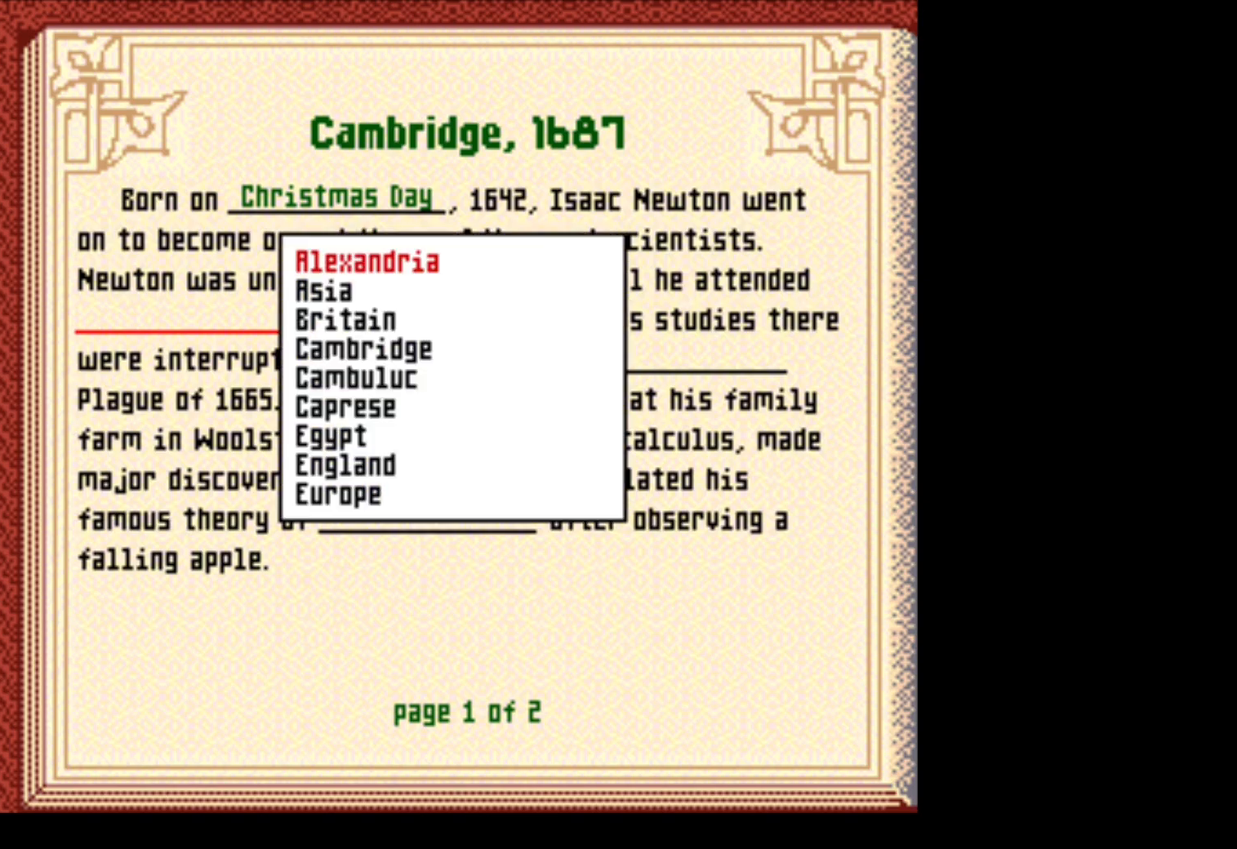
{"buttons": [], "events": []}
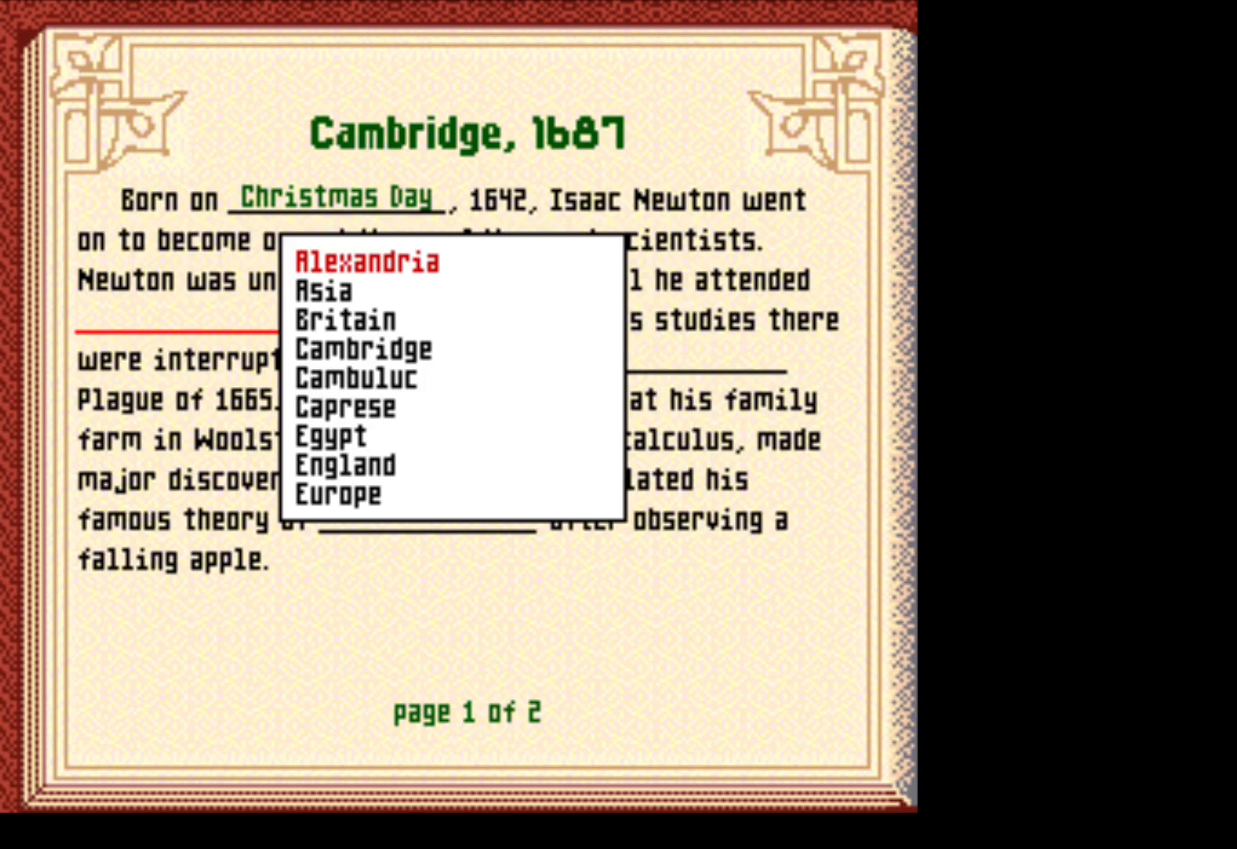
{"buttons": [], "events": []}
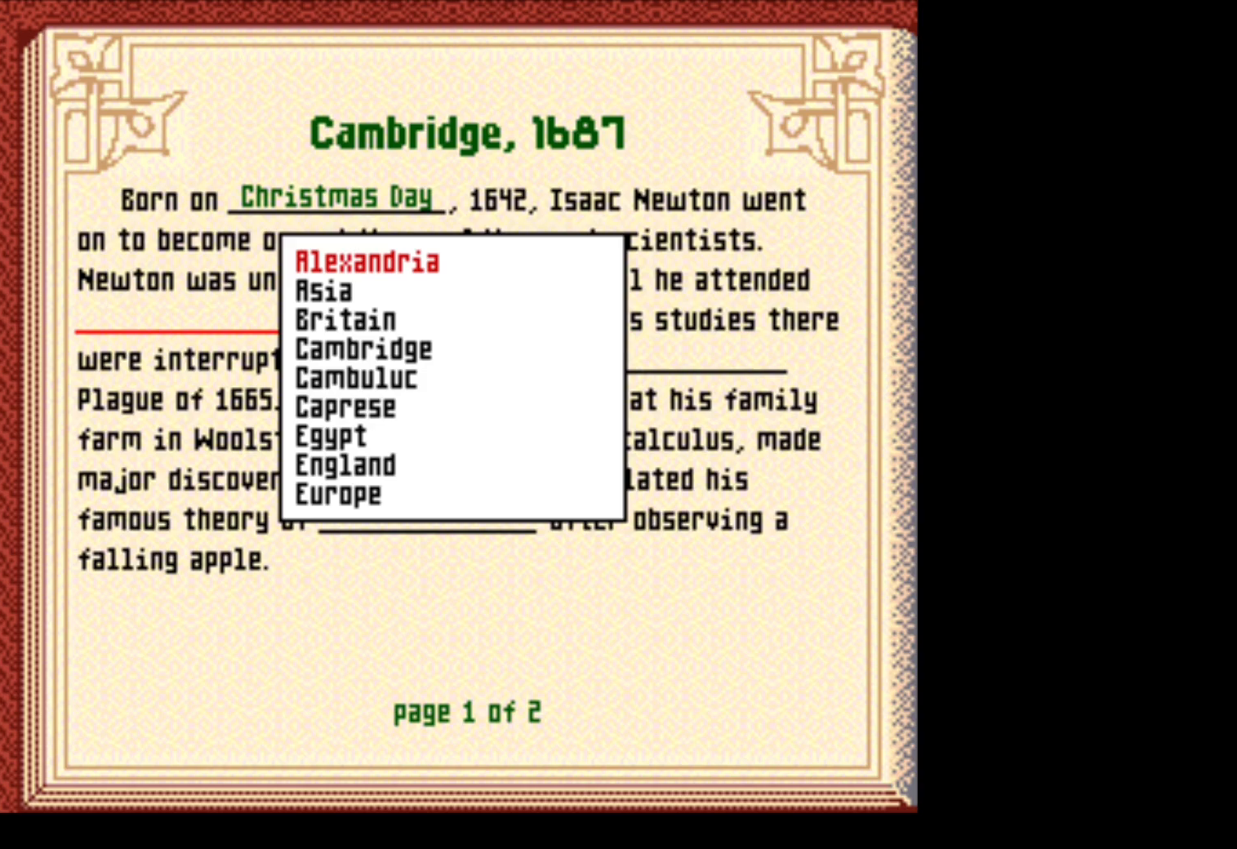
{"buttons": ["DPAD_DOWN"], "events": [[133, "DPAD_DOWN", "down"], [267, "DPAD_DOWN", "up"], [383, "DPAD_DOWN", "down"]]}
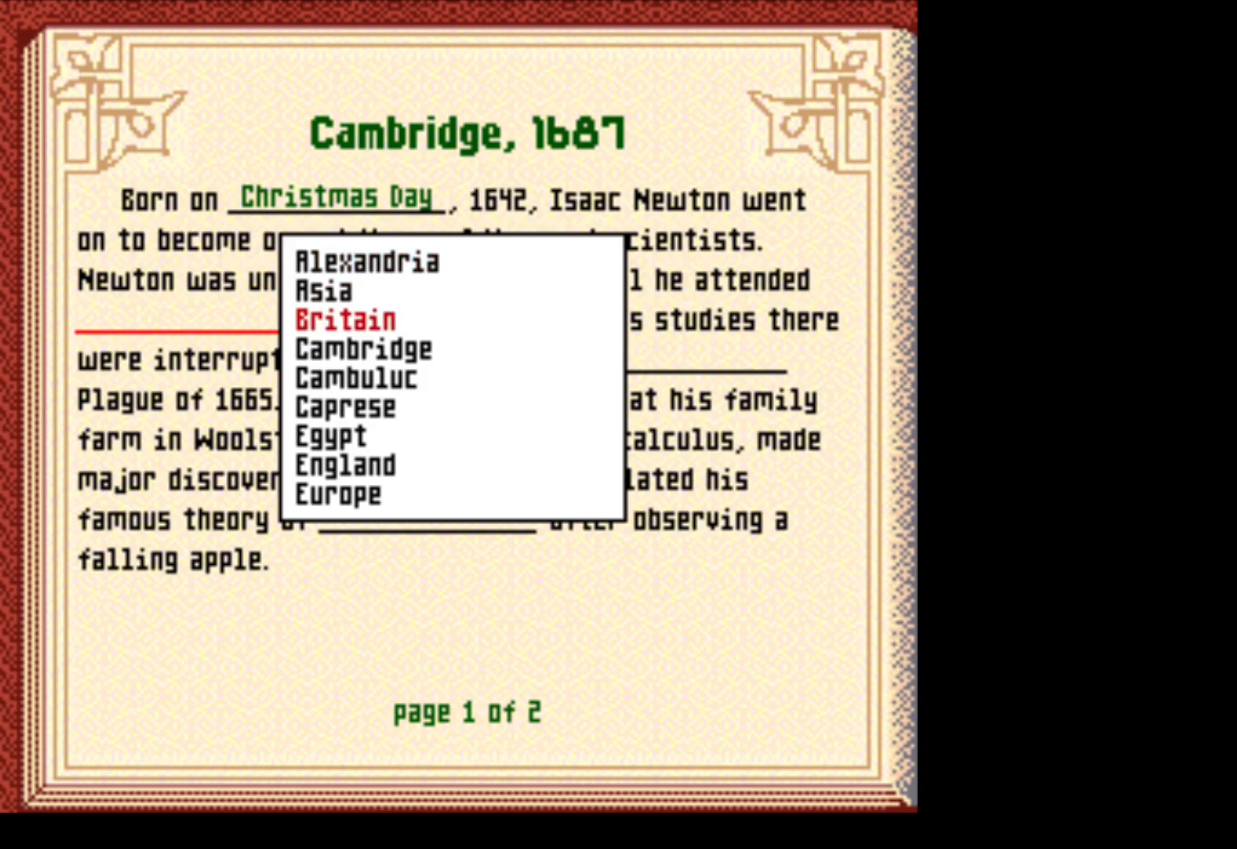
{"buttons": [], "events": [[17, "DPAD_DOWN", "up"], [100, "DPAD_DOWN", "down"], [233, "DPAD_DOWN", "up"]]}
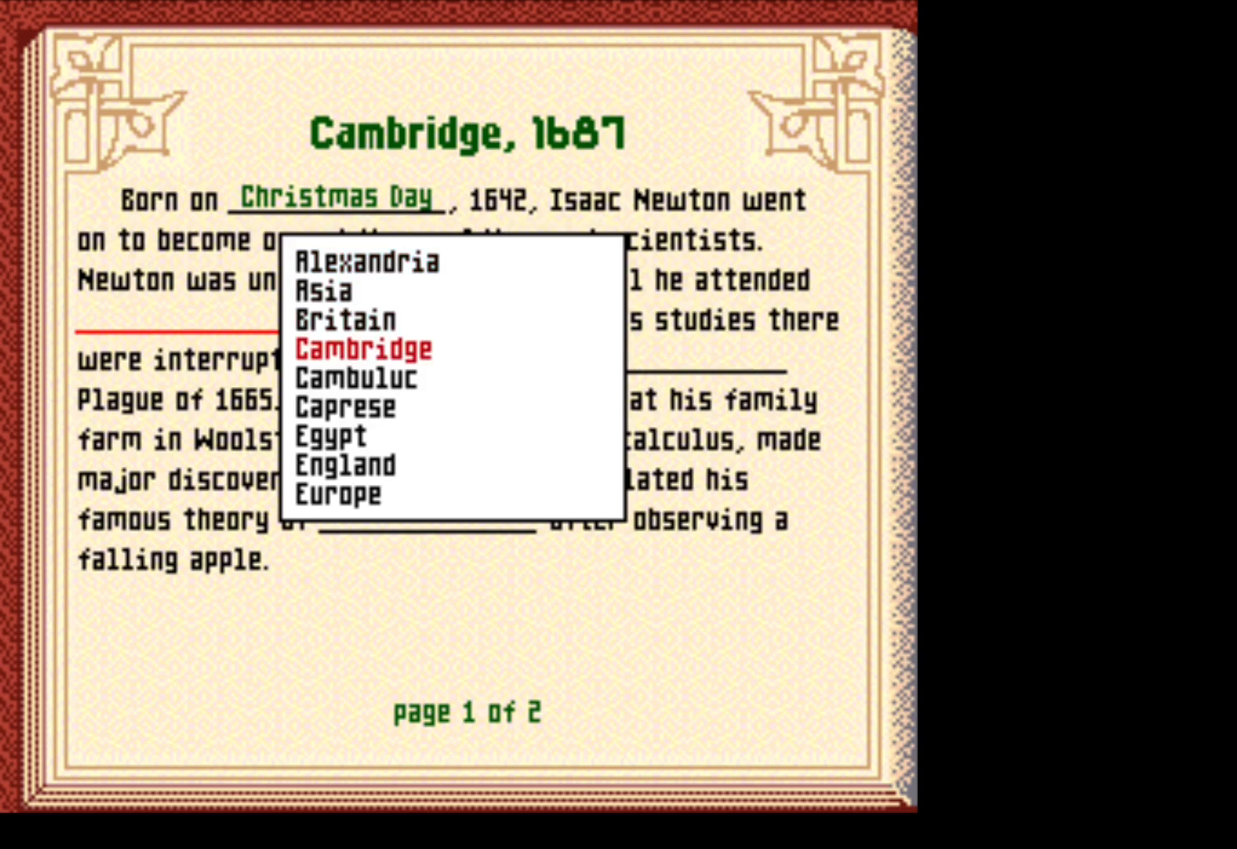
{"buttons": [], "events": [[50, "A", "down"], [200, "A", "up"]]}